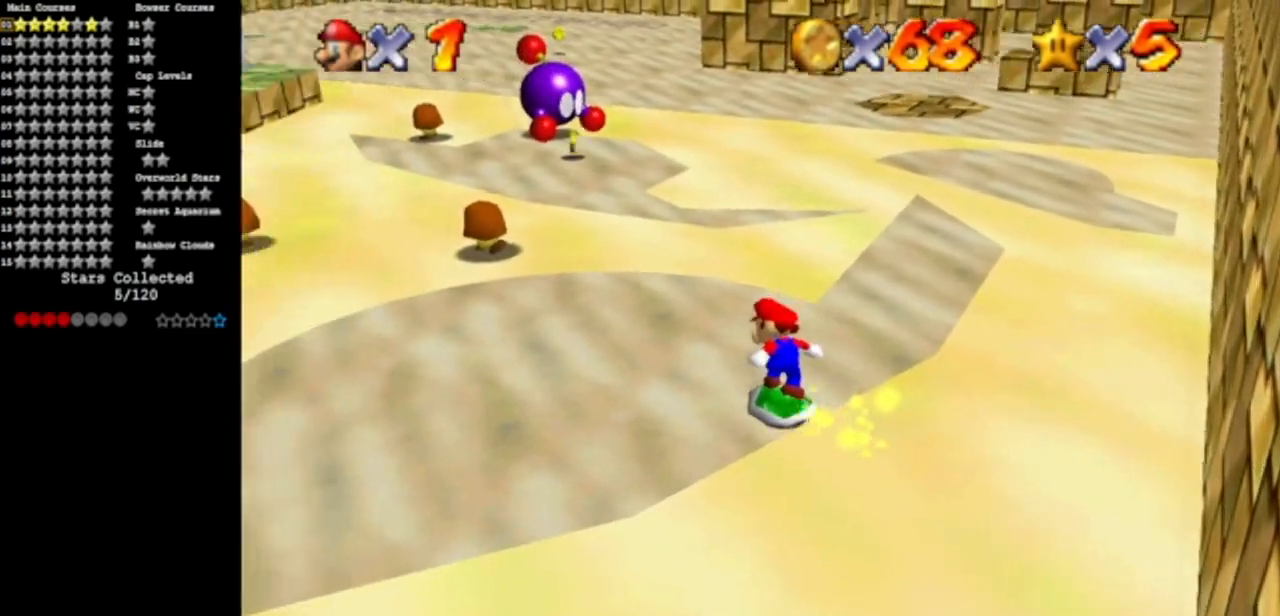
Gameplay with a controller (Nintendo layout); each line is a JSON object with the inputs held at the frame after it. "events" lists button and stick changes between this image and that frame as [ms after this image, input, new state], when the widget could be followed in between. Not read: L3 R3 other_buttons.
{"buttons": [], "left_stick": "up", "events": [[300, "left_stick", "center"], [501, "left_stick", "up"]]}
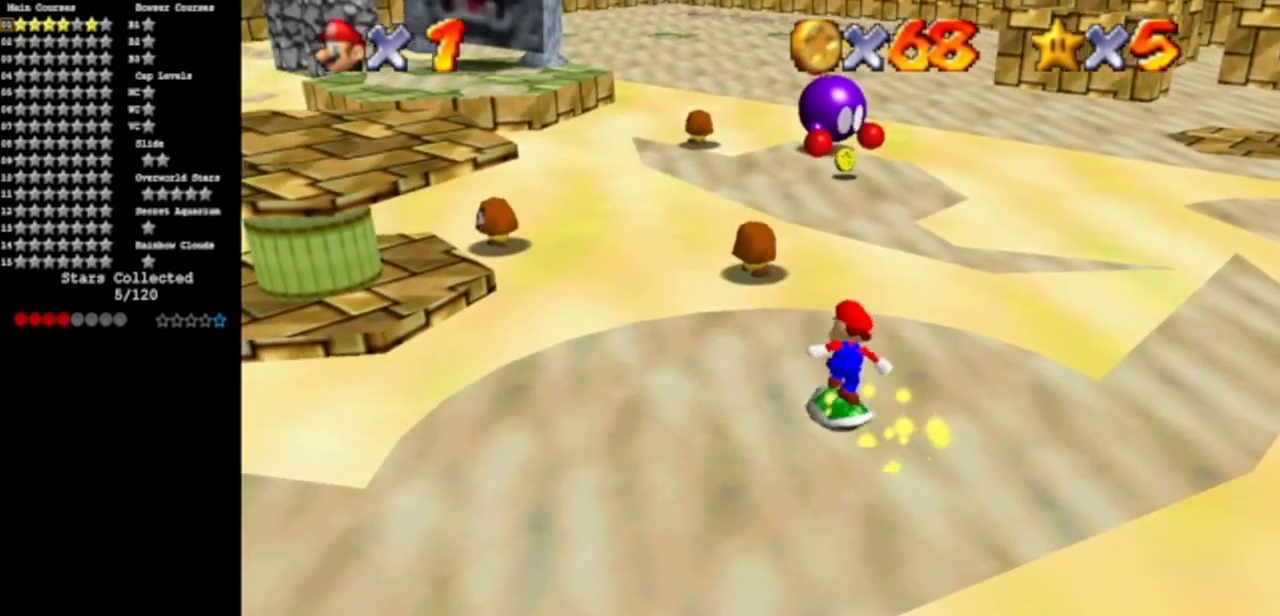
{"buttons": [], "left_stick": "left", "events": [[166, "left_stick", "center"], [283, "A", "down"], [350, "left_stick", "left"], [433, "A", "up"]]}
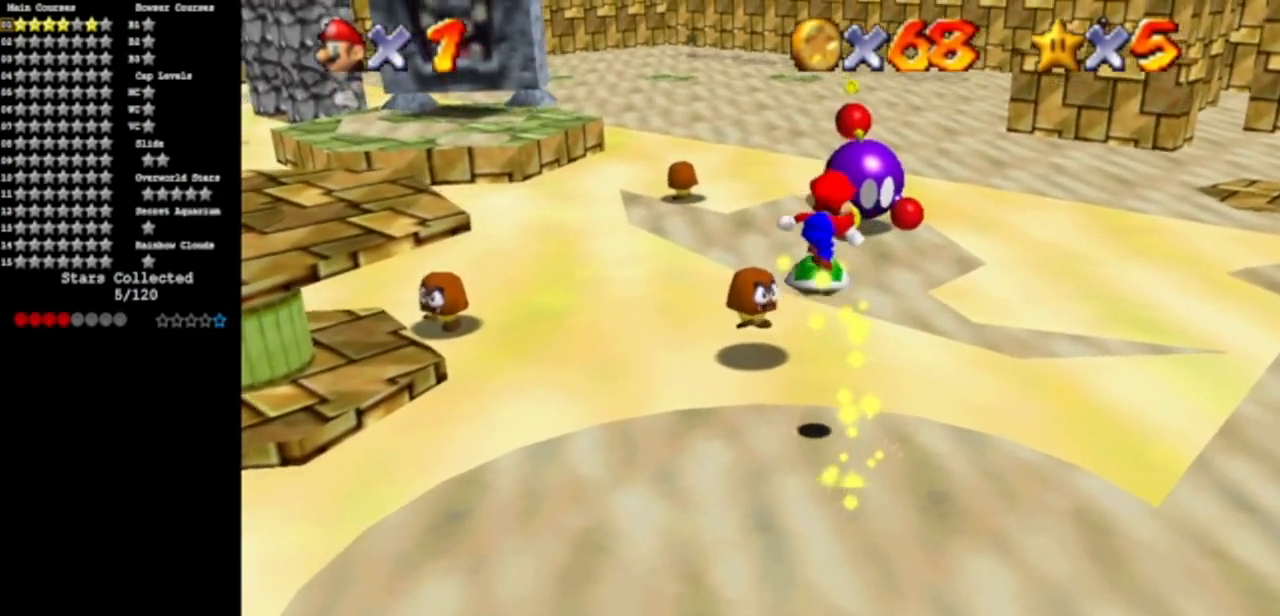
{"buttons": [], "left_stick": "center", "events": [[434, "left_stick", "center"]]}
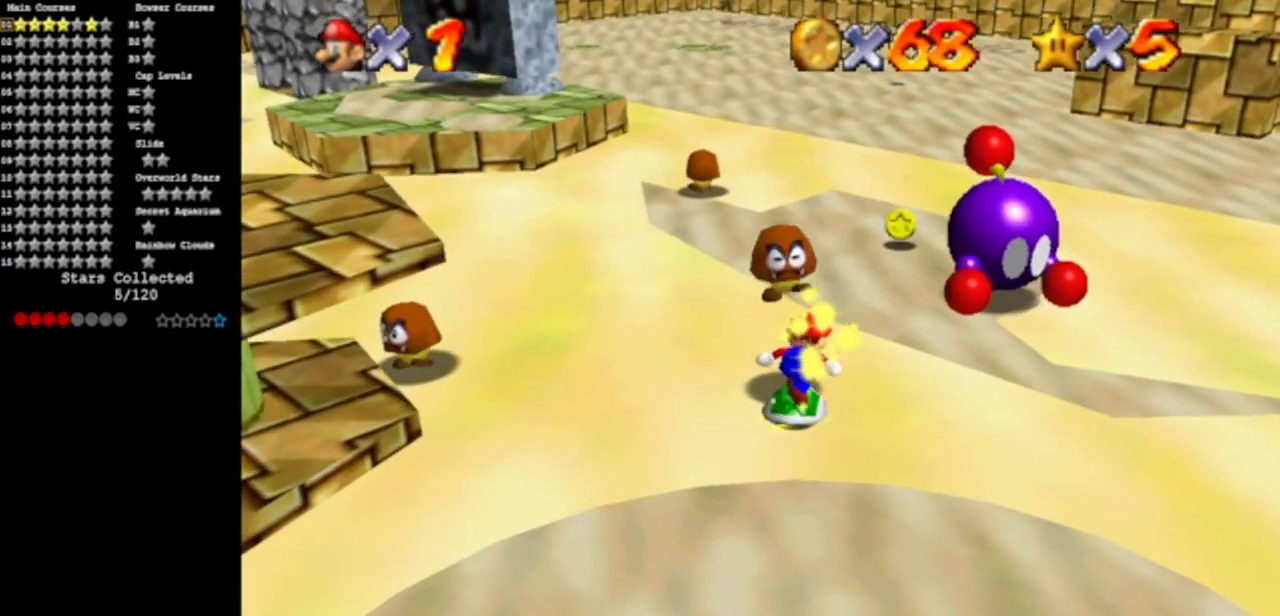
{"buttons": [], "left_stick": "left", "events": [[50, "A", "down"], [66, "left_stick", "down"], [283, "left_stick", "down-left"], [433, "A", "up"], [500, "left_stick", "left"]]}
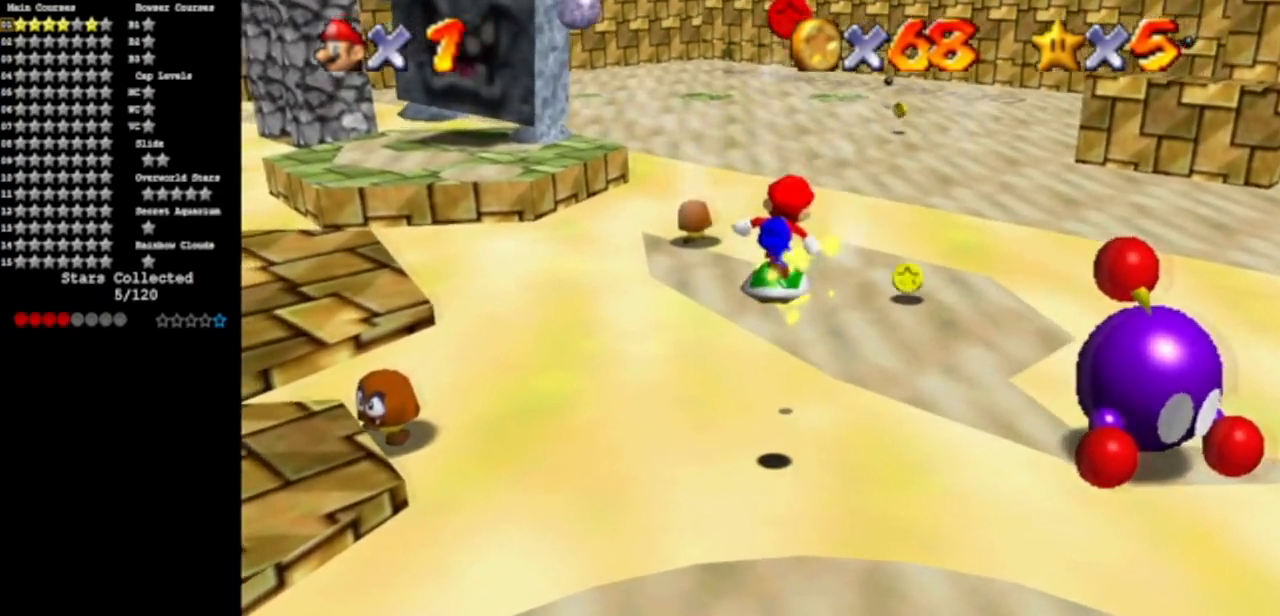
{"buttons": [], "left_stick": "up", "events": [[150, "left_stick", "up"]]}
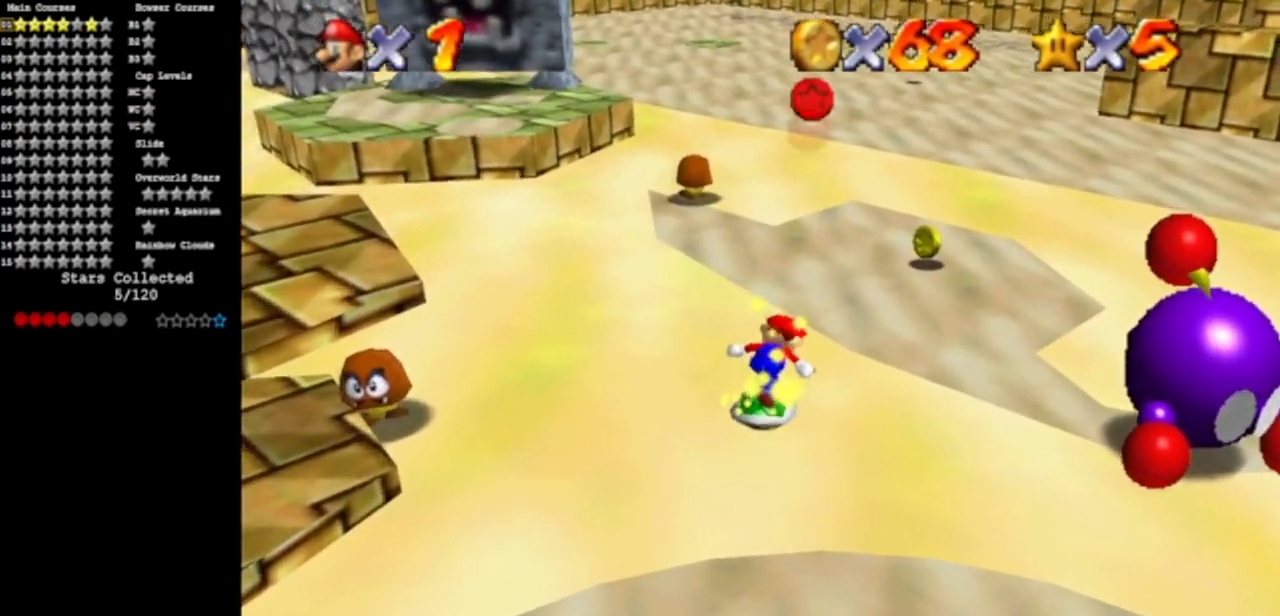
{"buttons": [], "left_stick": "up-right", "events": [[133, "A", "down"], [383, "A", "up"], [500, "left_stick", "up-right"]]}
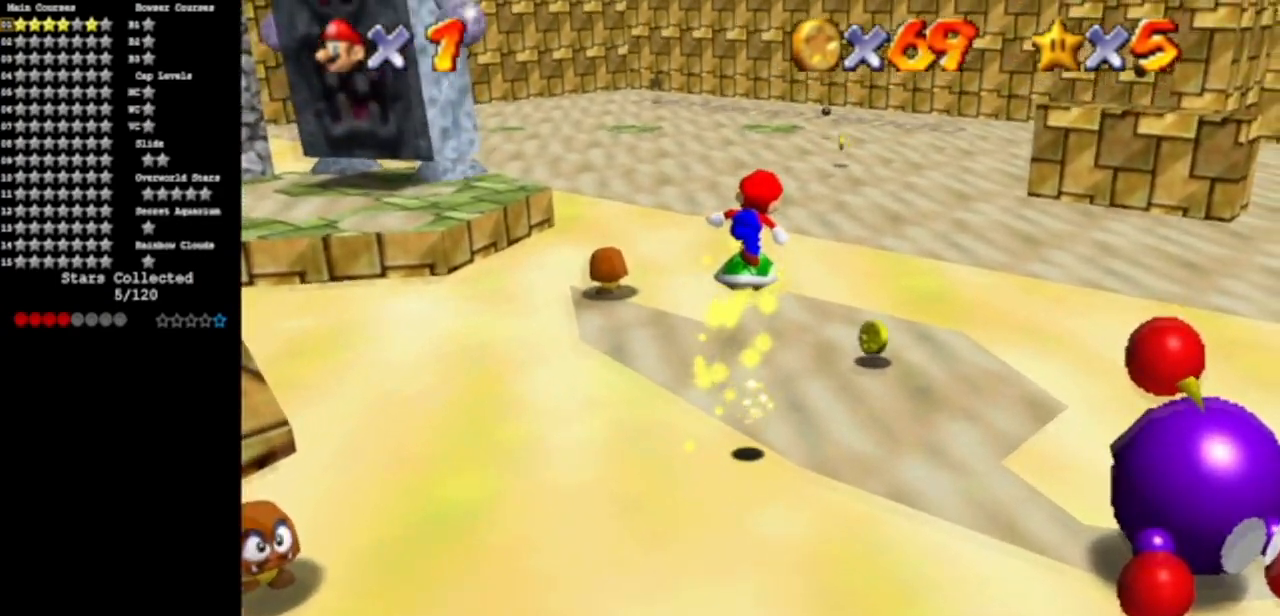
{"buttons": [], "left_stick": "up", "events": [[501, "left_stick", "up"]]}
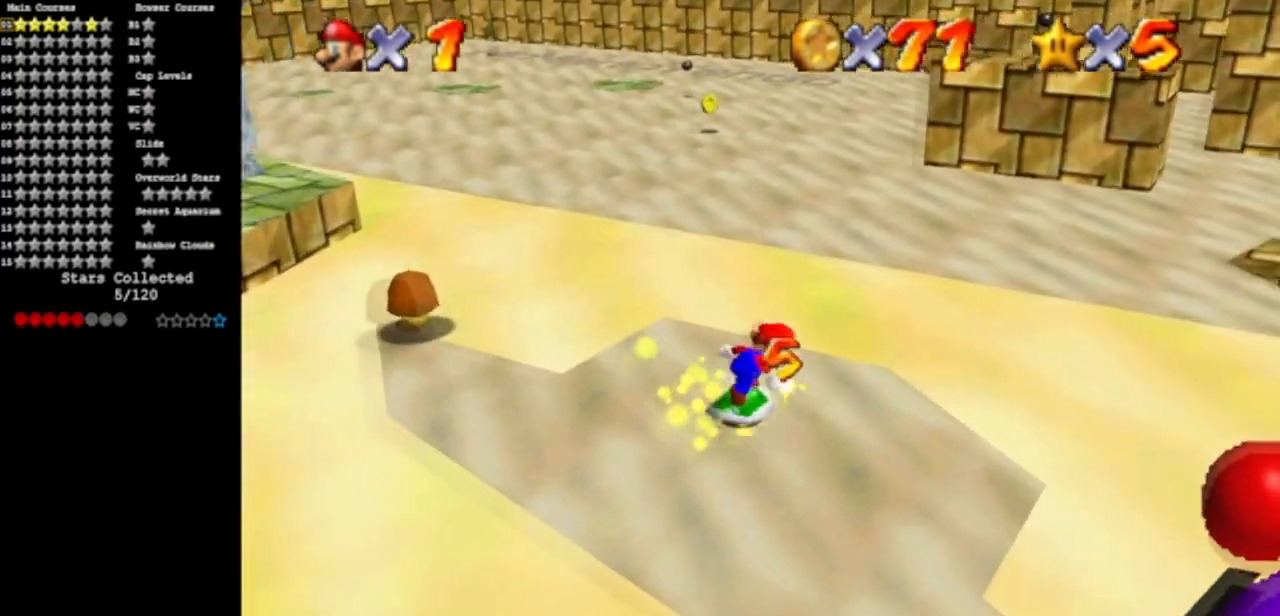
{"buttons": [], "left_stick": "up", "events": []}
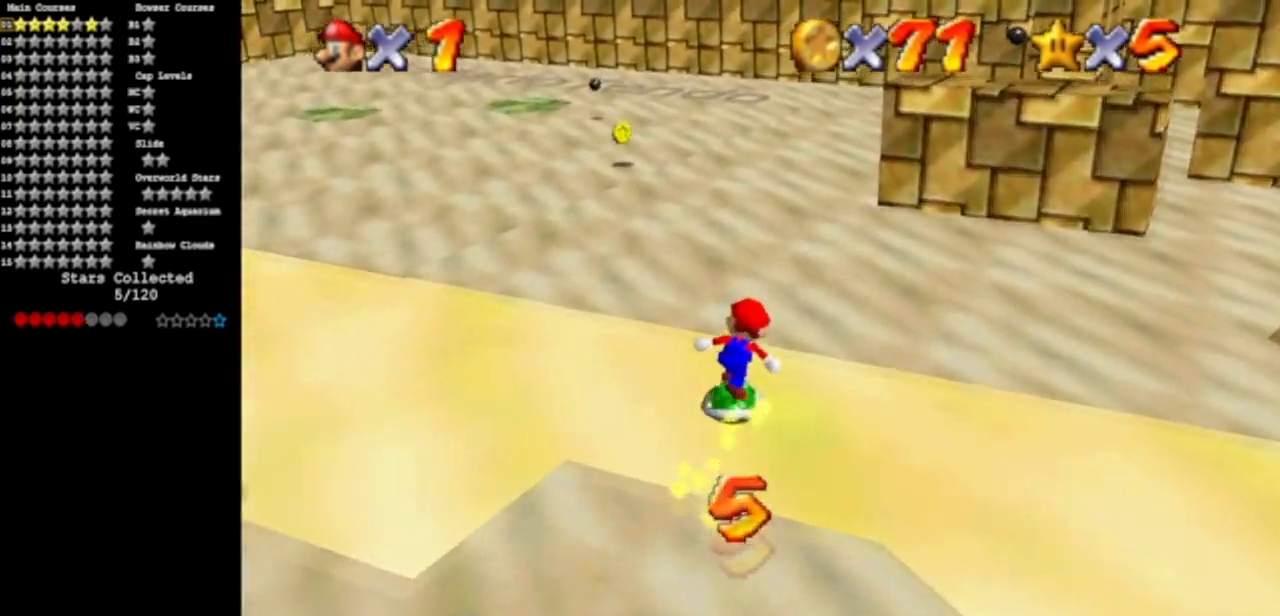
{"buttons": [], "left_stick": "up", "events": [[217, "A", "down"], [350, "A", "up"]]}
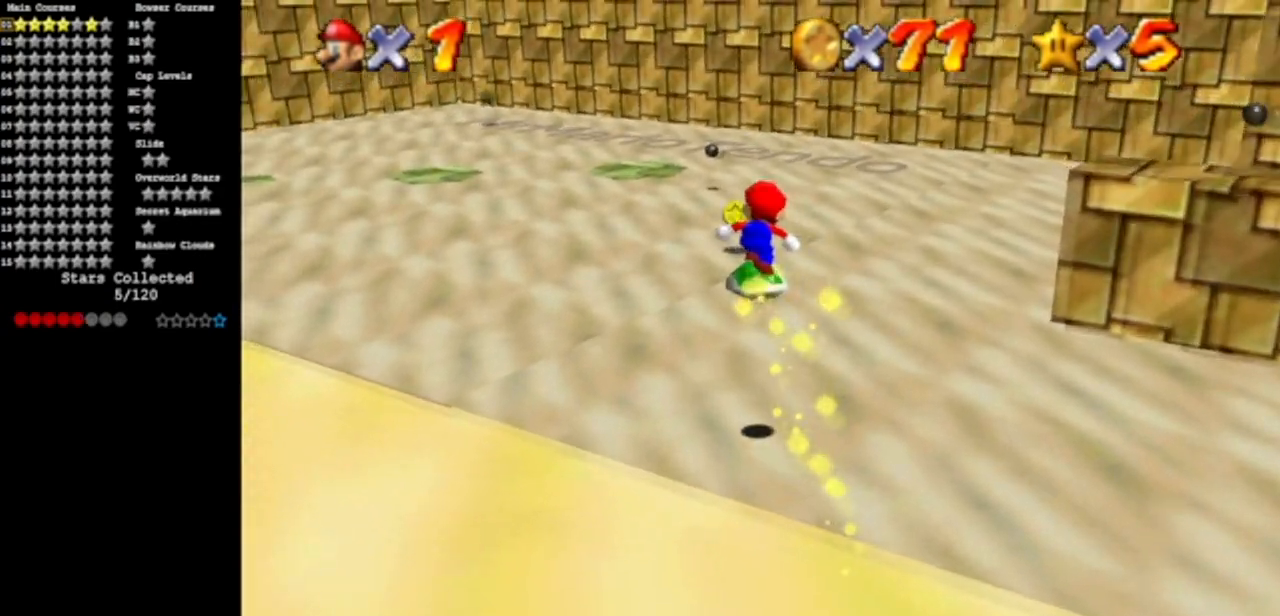
{"buttons": ["A"], "left_stick": "up", "events": [[150, "left_stick", "center"], [350, "left_stick", "up"], [467, "A", "down"]]}
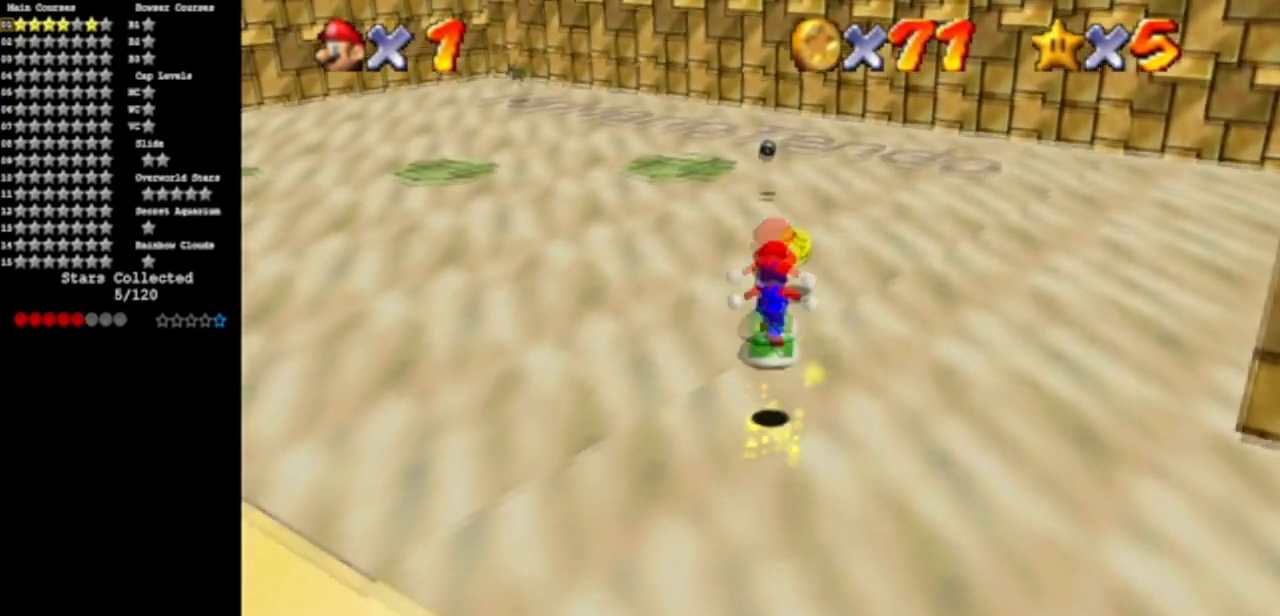
{"buttons": [], "left_stick": "up", "events": [[50, "A", "up"], [50, "left_stick", "center"], [117, "left_stick", "down"], [200, "left_stick", "left"], [217, "C_LEFT", "down"], [267, "C_DOWN", "down"], [300, "left_stick", "up"], [417, "C_DOWN", "up"], [417, "C_LEFT", "up"]]}
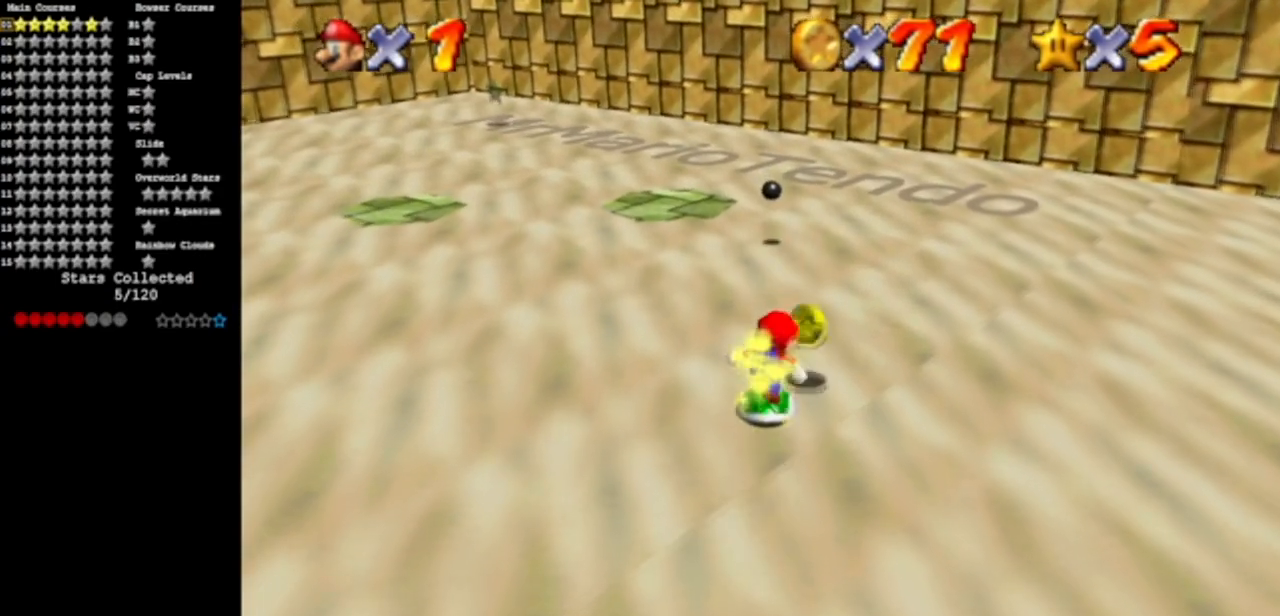
{"buttons": ["A"], "left_stick": "up", "events": [[33, "C_LEFT", "down"], [66, "C_DOWN", "down"], [200, "C_DOWN", "up"], [216, "C_LEFT", "up"], [267, "C_LEFT", "down"], [283, "C_DOWN", "down"], [417, "C_DOWN", "up"], [417, "C_LEFT", "up"], [467, "A", "down"]]}
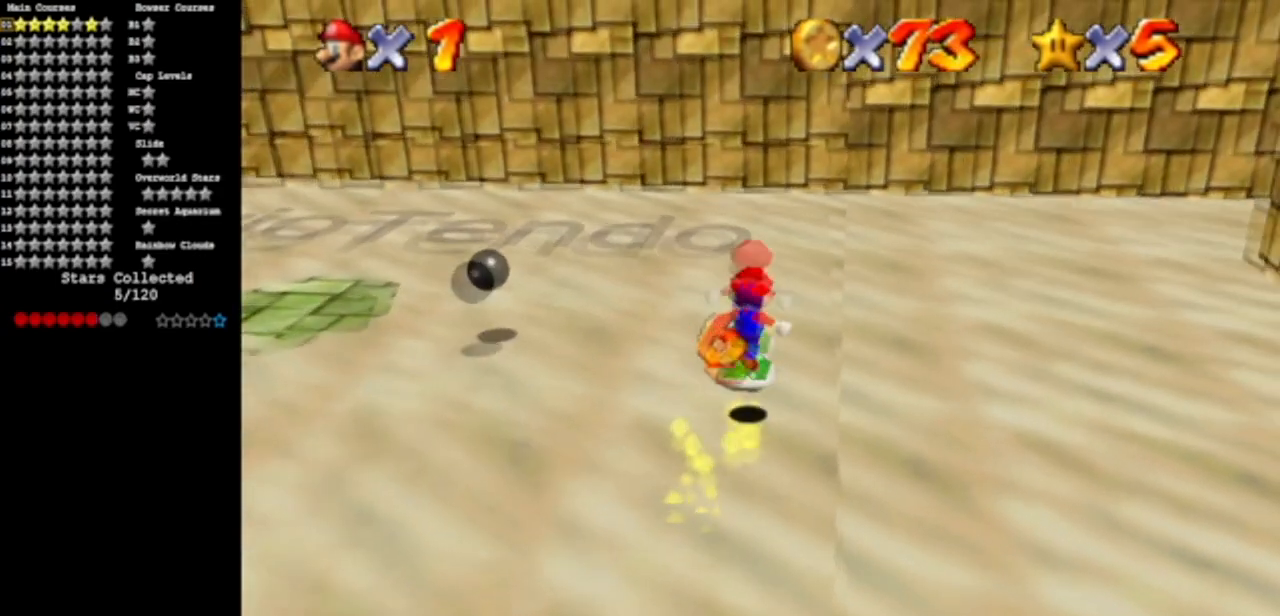
{"buttons": ["C_DOWN", "C_LEFT"], "left_stick": "center", "events": [[100, "A", "up"], [167, "left_stick", "up-right"], [234, "C_DOWN", "down"], [234, "C_LEFT", "down"], [384, "C_DOWN", "up"], [417, "C_LEFT", "up"], [434, "left_stick", "center"], [451, "C_LEFT", "down"], [484, "C_DOWN", "down"]]}
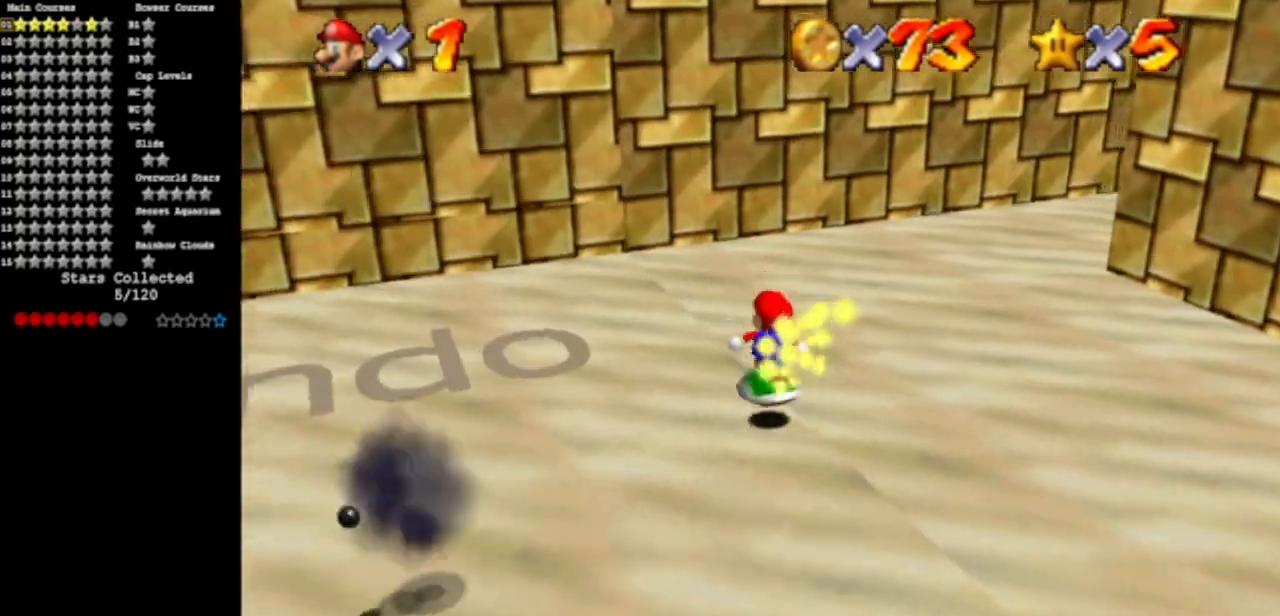
{"buttons": ["A"], "left_stick": "up", "events": [[150, "left_stick", "up"], [166, "C_DOWN", "up"], [166, "C_LEFT", "up"], [216, "C_DOWN", "down"], [216, "C_LEFT", "down"], [367, "C_DOWN", "up"], [400, "C_LEFT", "up"], [500, "A", "down"]]}
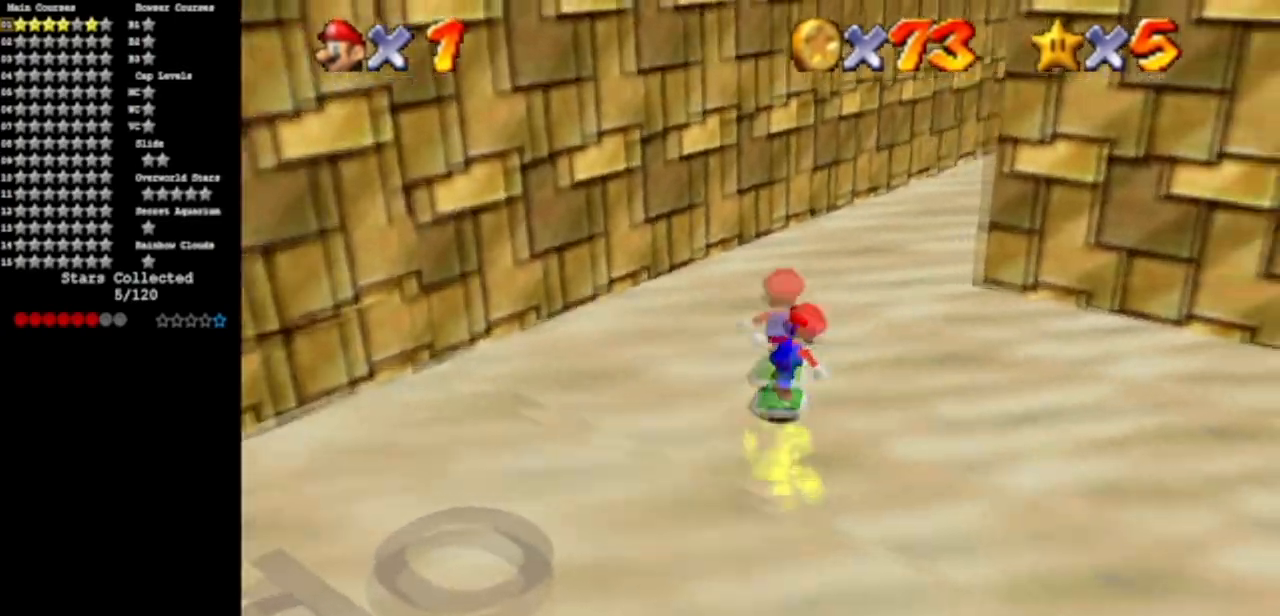
{"buttons": [], "left_stick": "up", "events": [[84, "A", "up"], [84, "left_stick", "center"], [284, "C_DOWN", "down"], [284, "C_LEFT", "down"], [367, "left_stick", "up"], [451, "C_DOWN", "up"], [451, "C_LEFT", "up"]]}
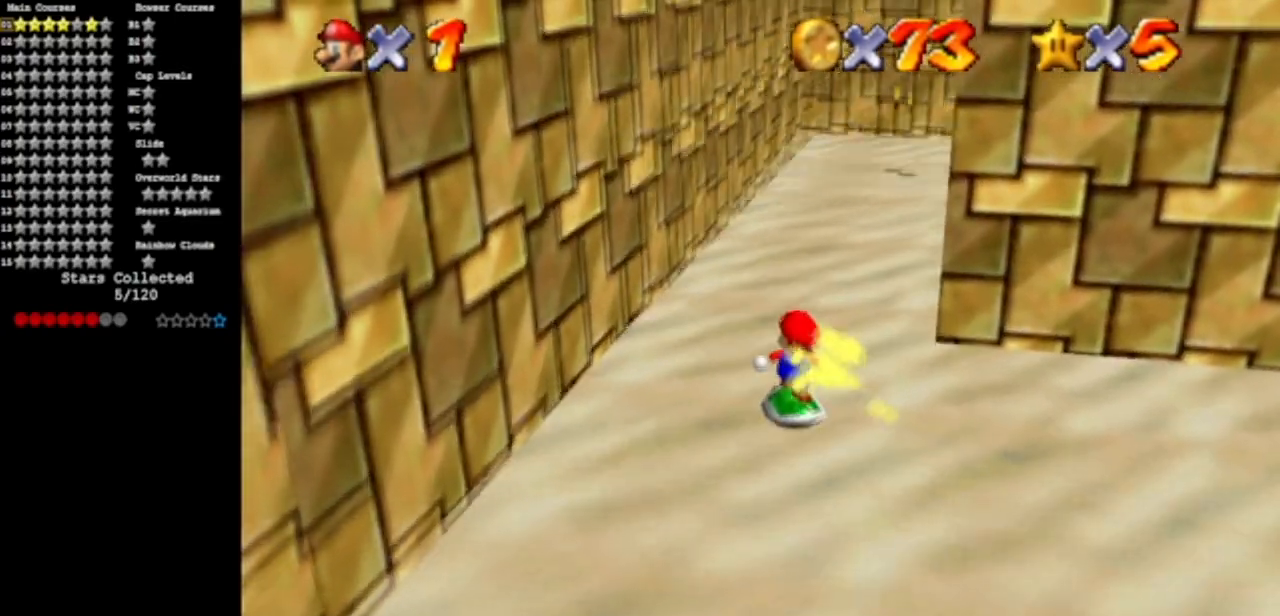
{"buttons": [], "left_stick": "up-left", "events": [[200, "A", "down"], [333, "A", "up"], [367, "left_stick", "up-left"]]}
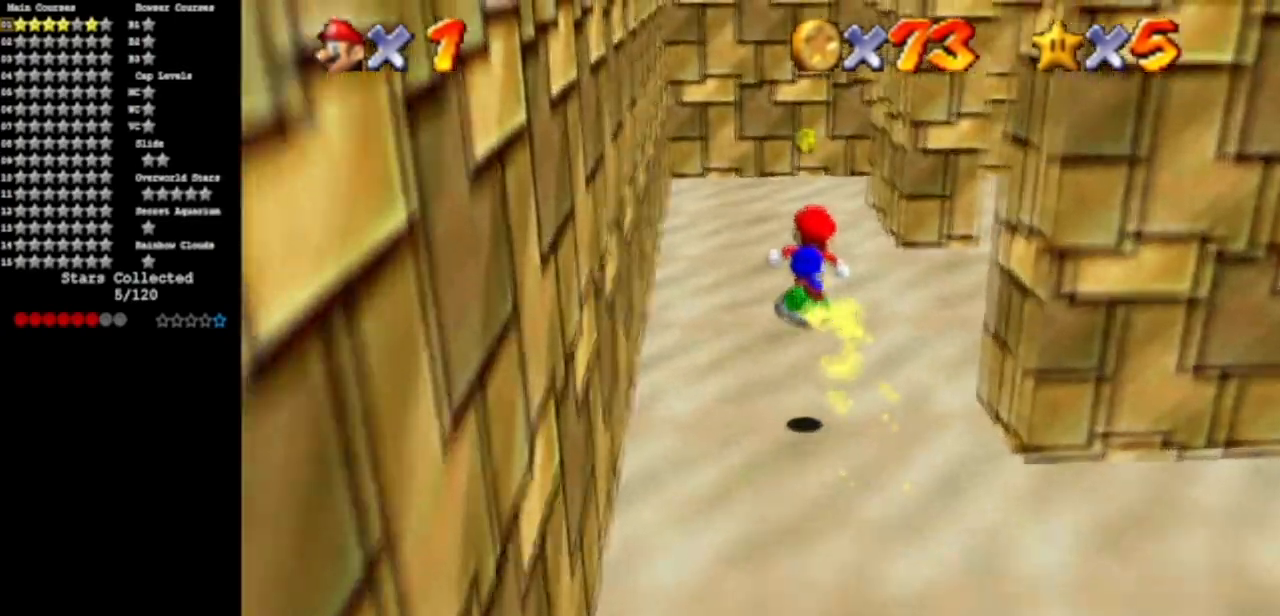
{"buttons": [], "left_stick": "up", "events": [[50, "left_stick", "up"], [350, "A", "down"], [467, "A", "up"]]}
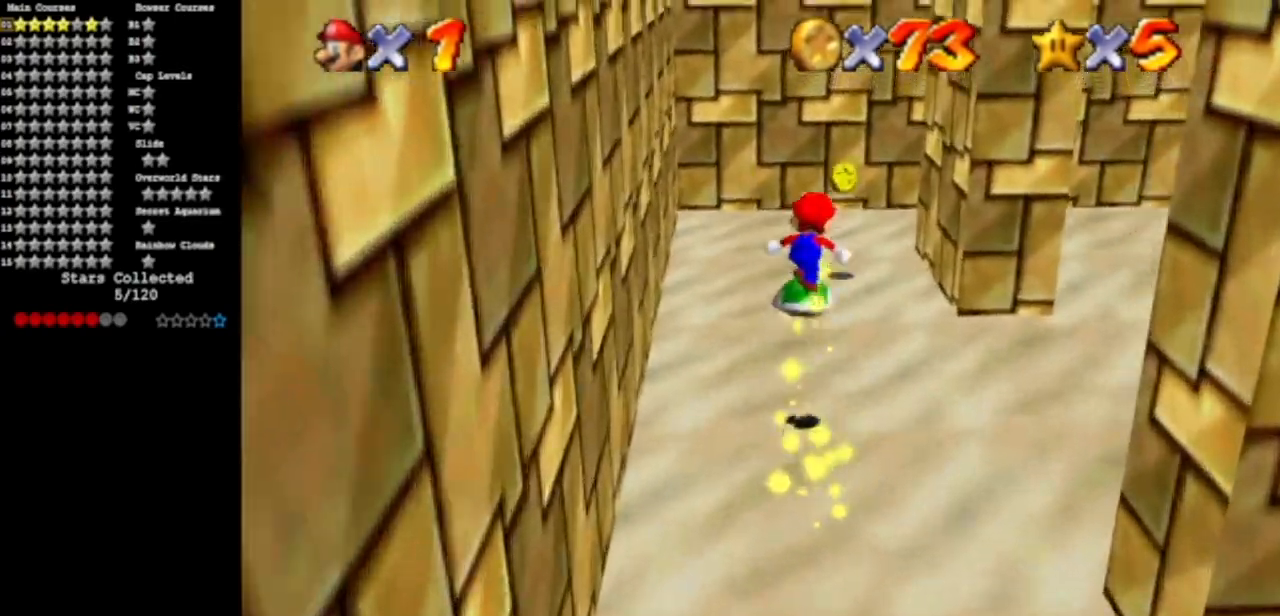
{"buttons": ["A"], "left_stick": "center", "events": [[100, "left_stick", "center"], [150, "left_stick", "down"], [383, "left_stick", "center"], [433, "A", "down"]]}
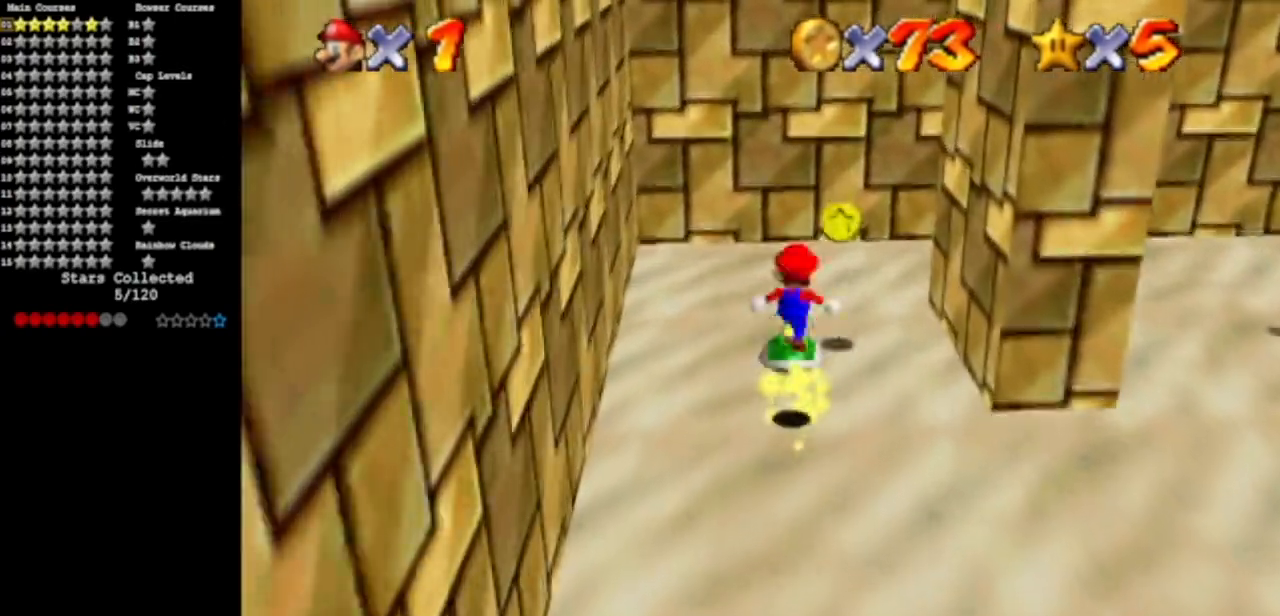
{"buttons": [], "left_stick": "up", "events": [[50, "A", "up"], [434, "left_stick", "up"]]}
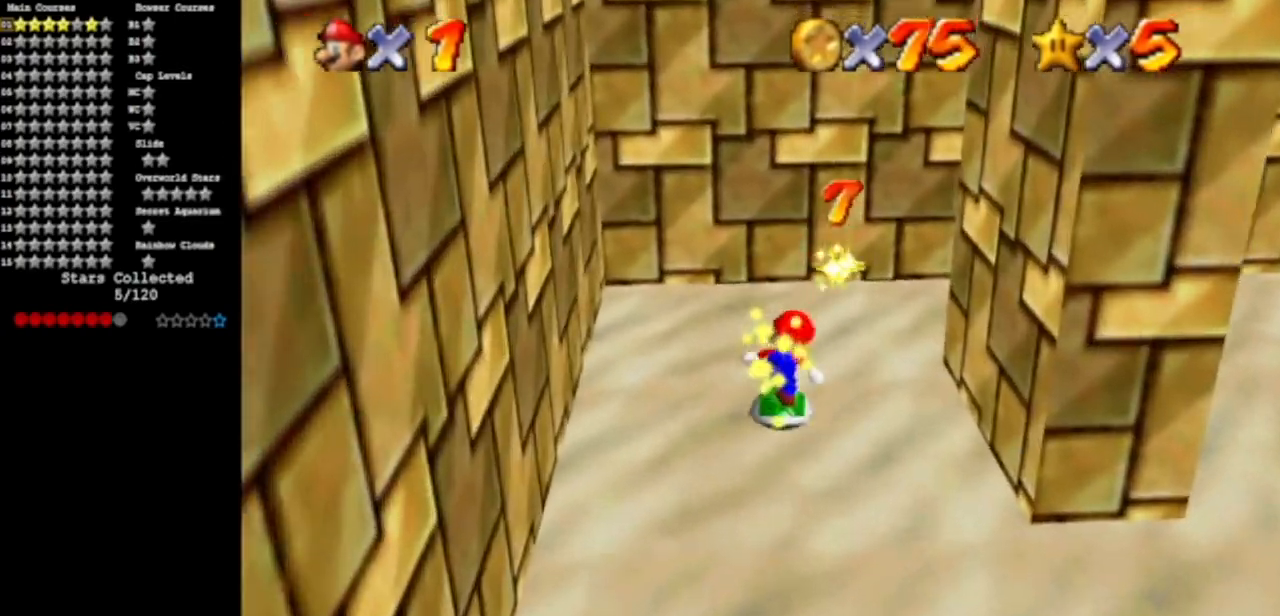
{"buttons": ["A"], "left_stick": "up-right", "events": [[400, "left_stick", "up-right"], [467, "A", "down"]]}
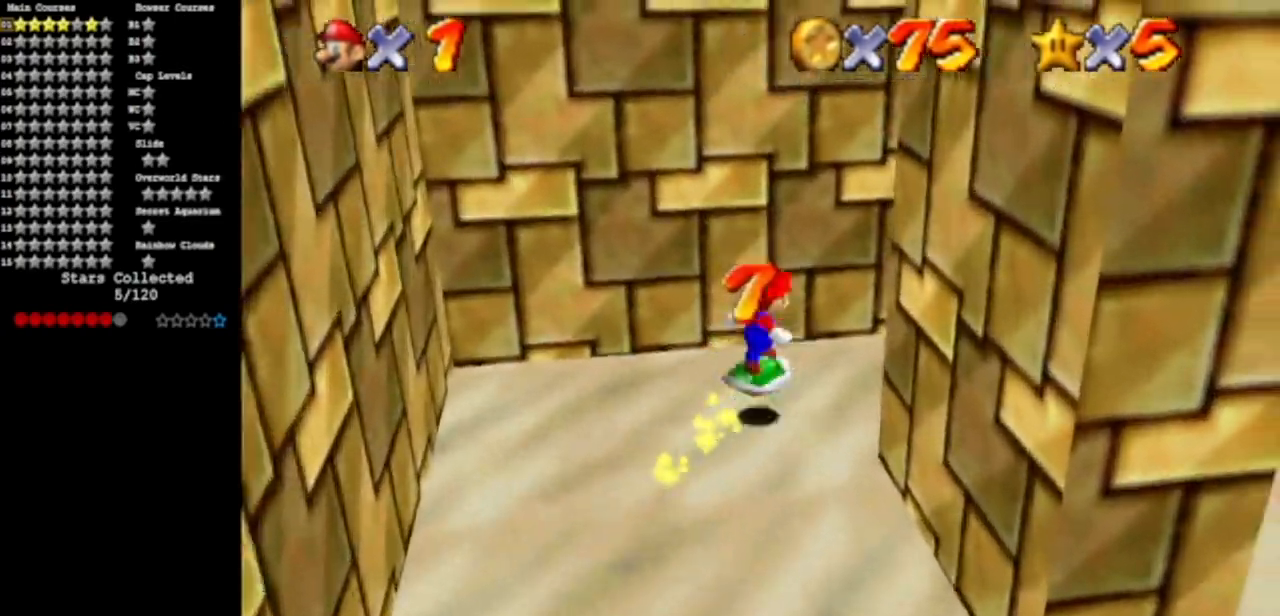
{"buttons": [], "left_stick": "down", "events": [[100, "A", "up"], [100, "left_stick", "down"], [267, "C_DOWN", "down"], [267, "C_RIGHT", "down"], [467, "C_DOWN", "up"], [467, "C_RIGHT", "up"]]}
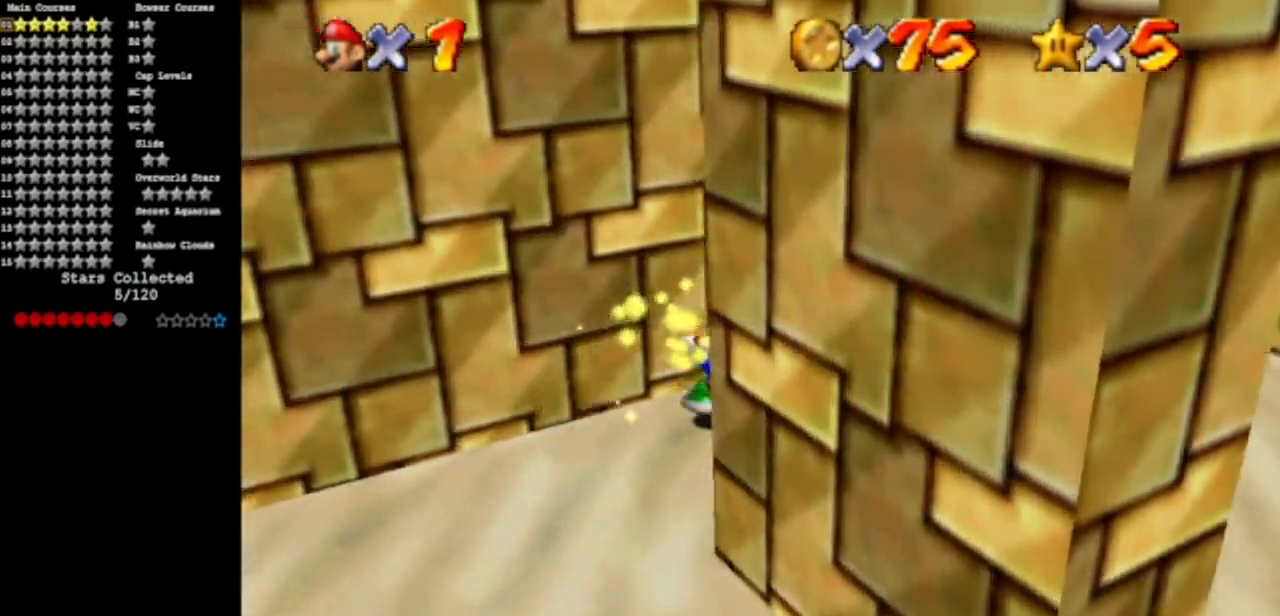
{"buttons": ["C_DOWN", "C_RIGHT"], "left_stick": "down-right", "events": [[166, "A", "down"], [300, "left_stick", "down-right"], [317, "A", "up"], [433, "C_DOWN", "down"], [433, "C_RIGHT", "down"]]}
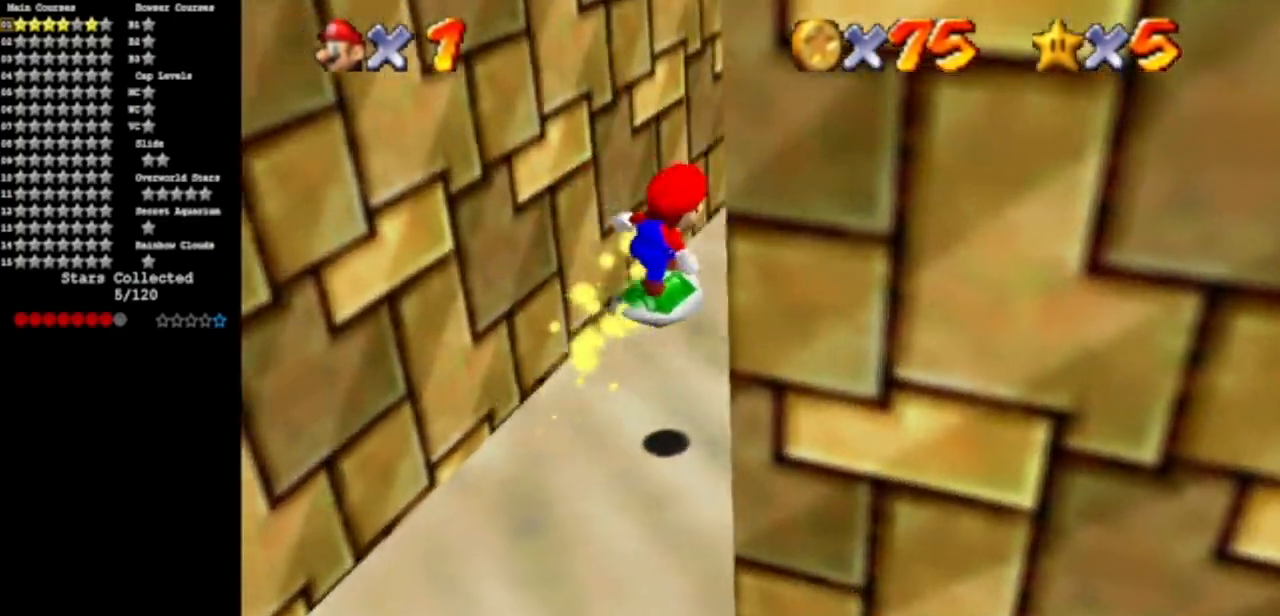
{"buttons": [], "left_stick": "up-right", "events": [[100, "C_DOWN", "up"], [100, "C_RIGHT", "up"], [184, "left_stick", "right"], [300, "C_LEFT", "down"], [300, "C_UP", "down"], [350, "left_stick", "up-right"], [467, "C_LEFT", "up"], [467, "C_UP", "up"]]}
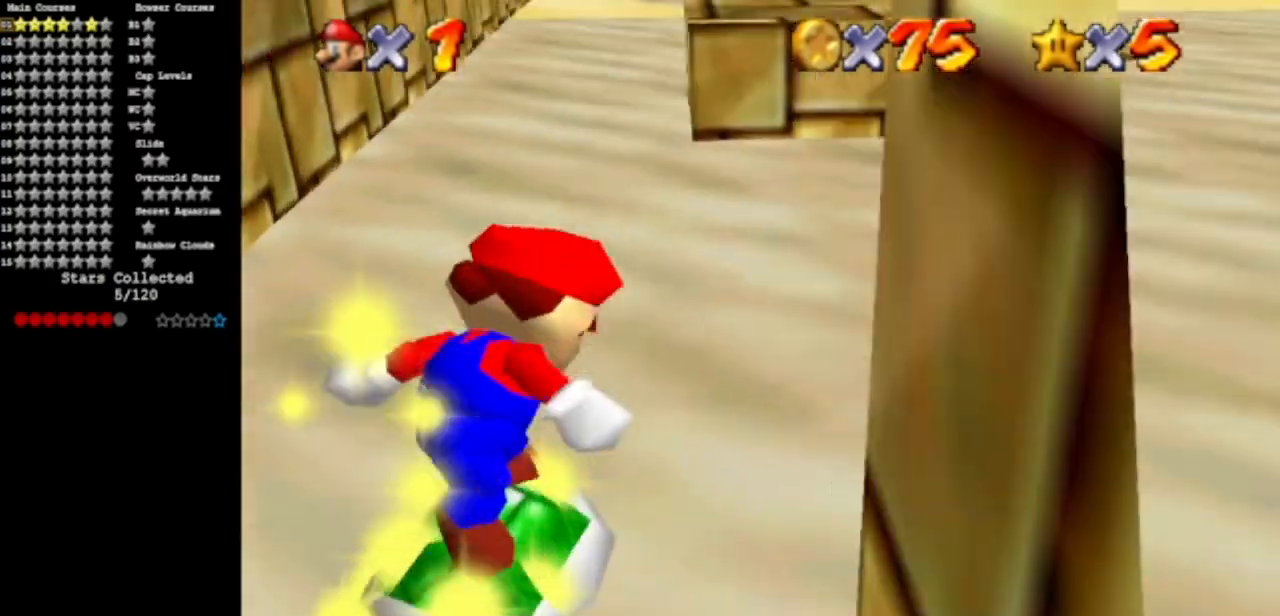
{"buttons": [], "left_stick": "right", "events": [[50, "A", "down"], [183, "A", "up"], [267, "C_DOWN", "down"], [300, "C_LEFT", "down"], [333, "left_stick", "right"], [483, "C_DOWN", "up"], [483, "C_LEFT", "up"]]}
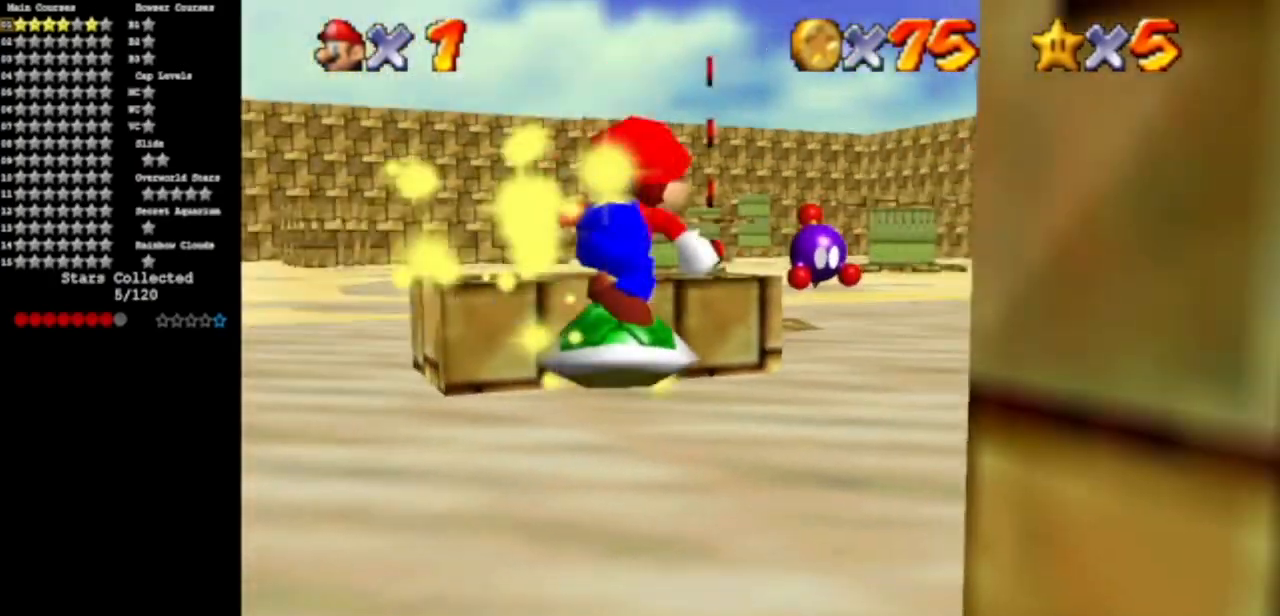
{"buttons": ["A"], "left_stick": "down", "events": [[150, "left_stick", "up"], [184, "A", "down"], [317, "left_stick", "down"]]}
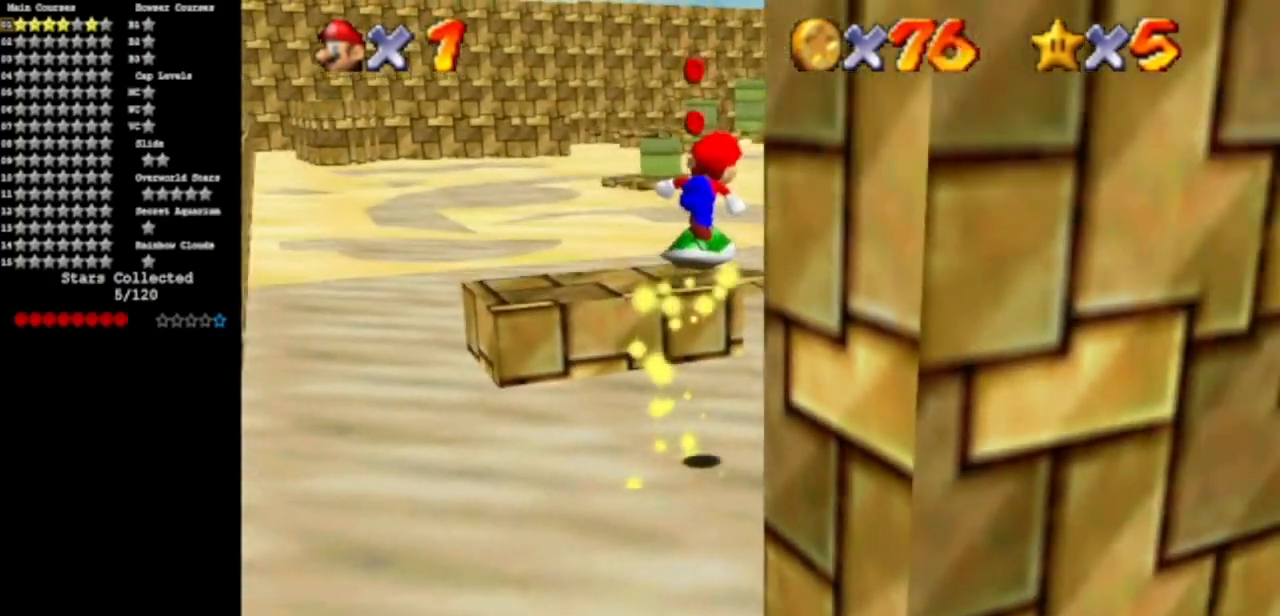
{"buttons": [], "left_stick": "center", "events": [[183, "A", "up"], [383, "left_stick", "center"]]}
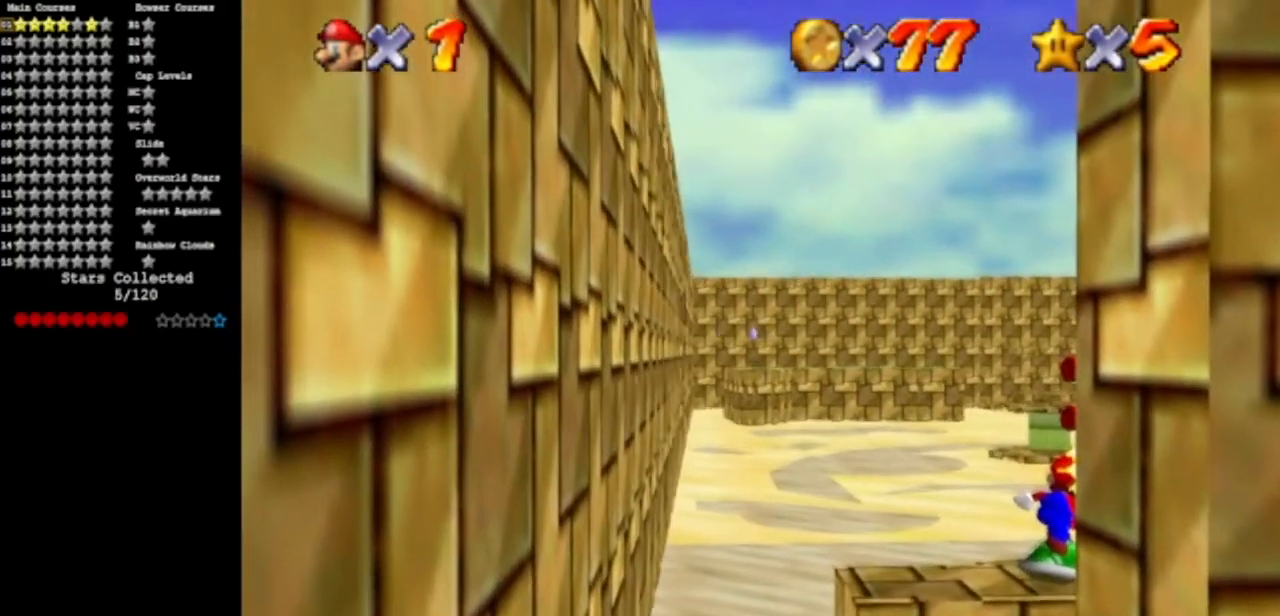
{"buttons": [], "left_stick": "center", "events": []}
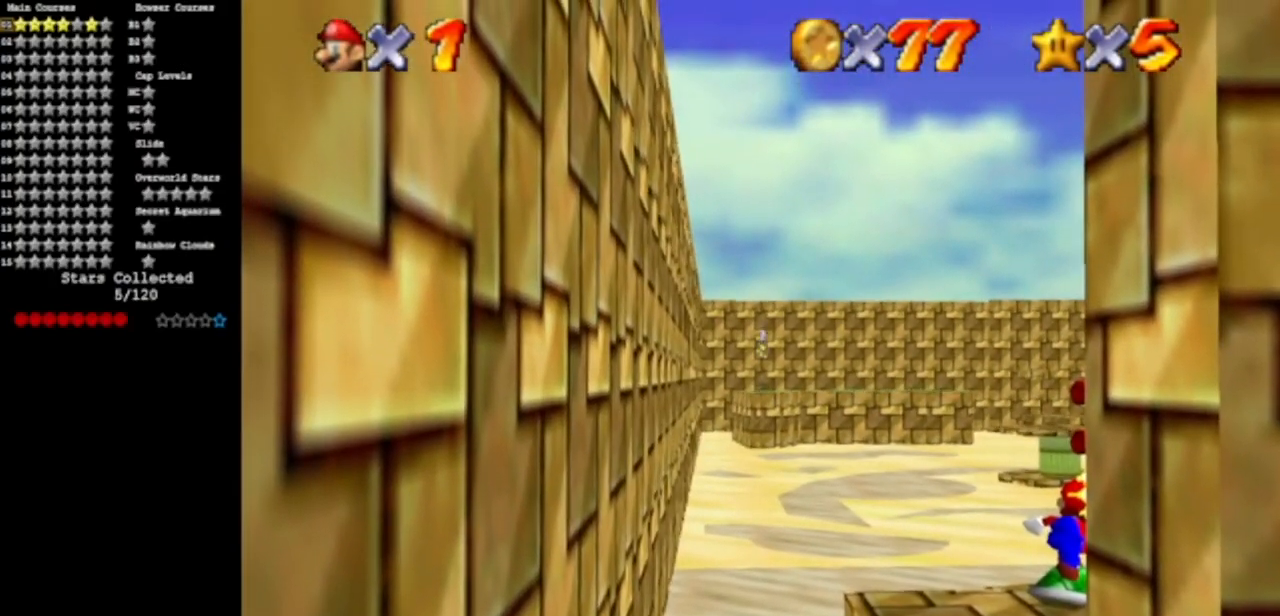
{"buttons": [], "left_stick": "center", "events": []}
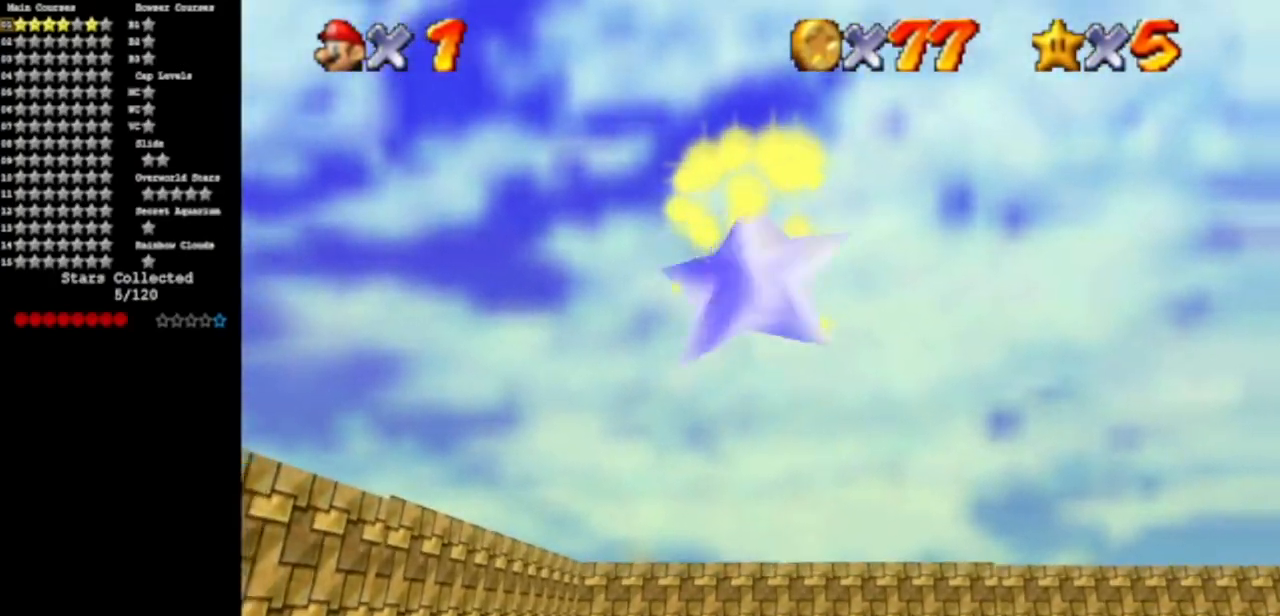
{"buttons": [], "left_stick": "center", "events": []}
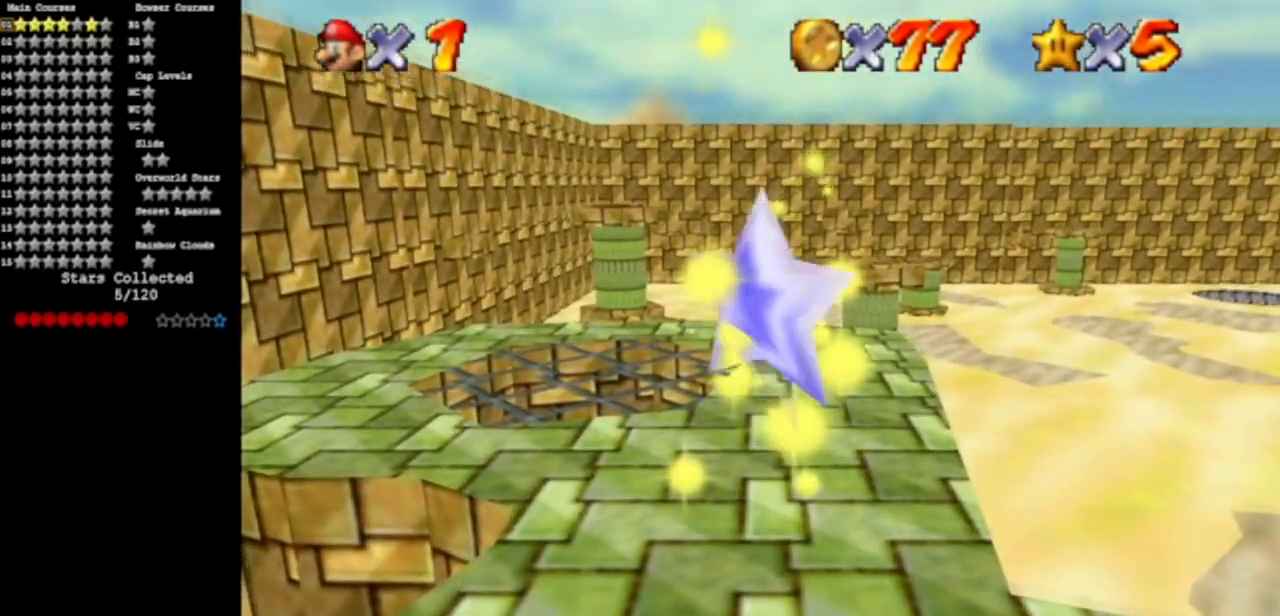
{"buttons": [], "left_stick": "center", "events": []}